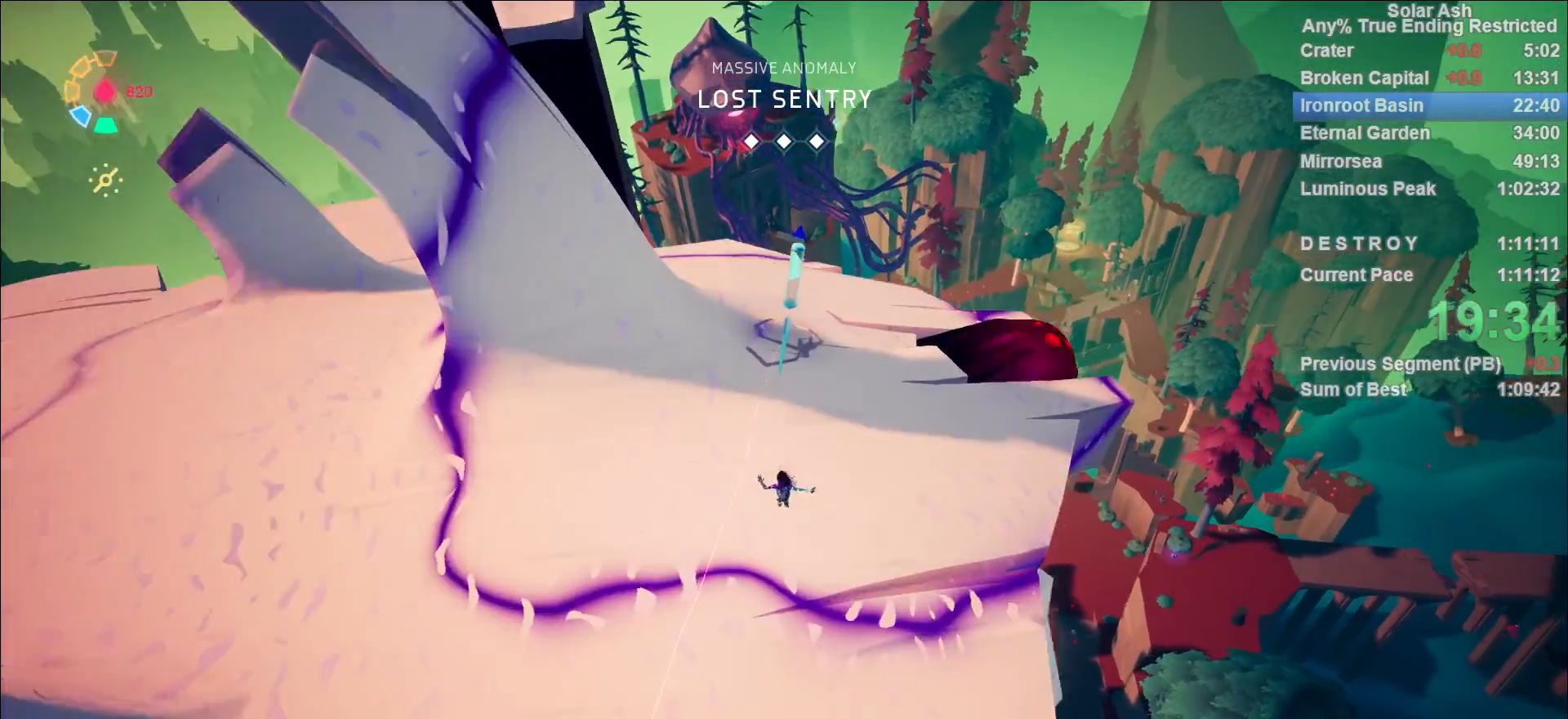
Gameplay with a controller (PlayStation layout); each line is a JSON object with the inputs held at the frame after it. "events" lists button and stick changes between this image and that frame as [ms after this image, input, new state], when the widget could be followed in between.
{"buttons": ["SQUARE", "L1"], "left_stick": "up", "right_stick": "center", "events": [[183, "R2", "down"], [350, "R2", "up"], [433, "SQUARE", "down"]]}
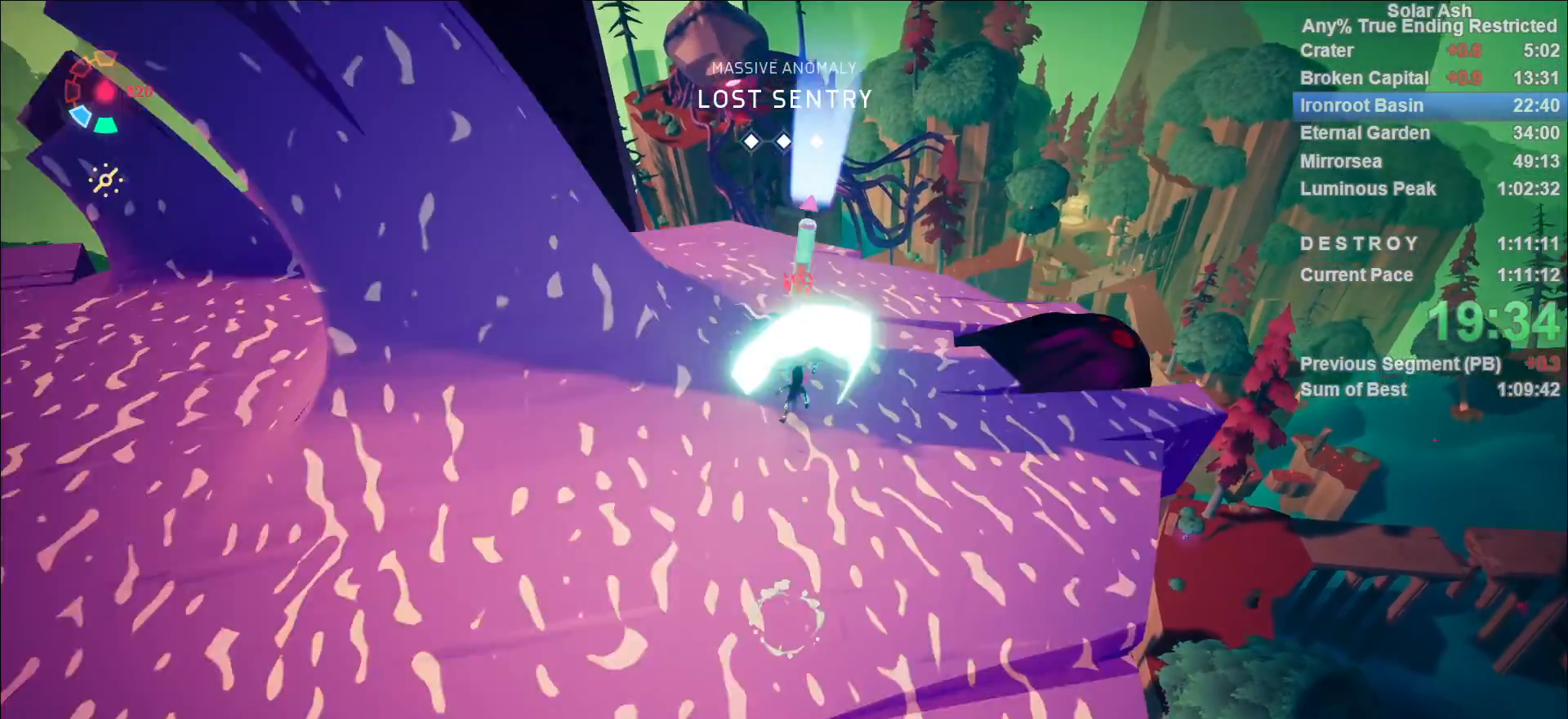
{"buttons": ["L1"], "left_stick": "up-left", "right_stick": "left", "events": [[17, "SQUARE", "up"], [83, "left_stick", "up-left"], [167, "right_stick", "left"]]}
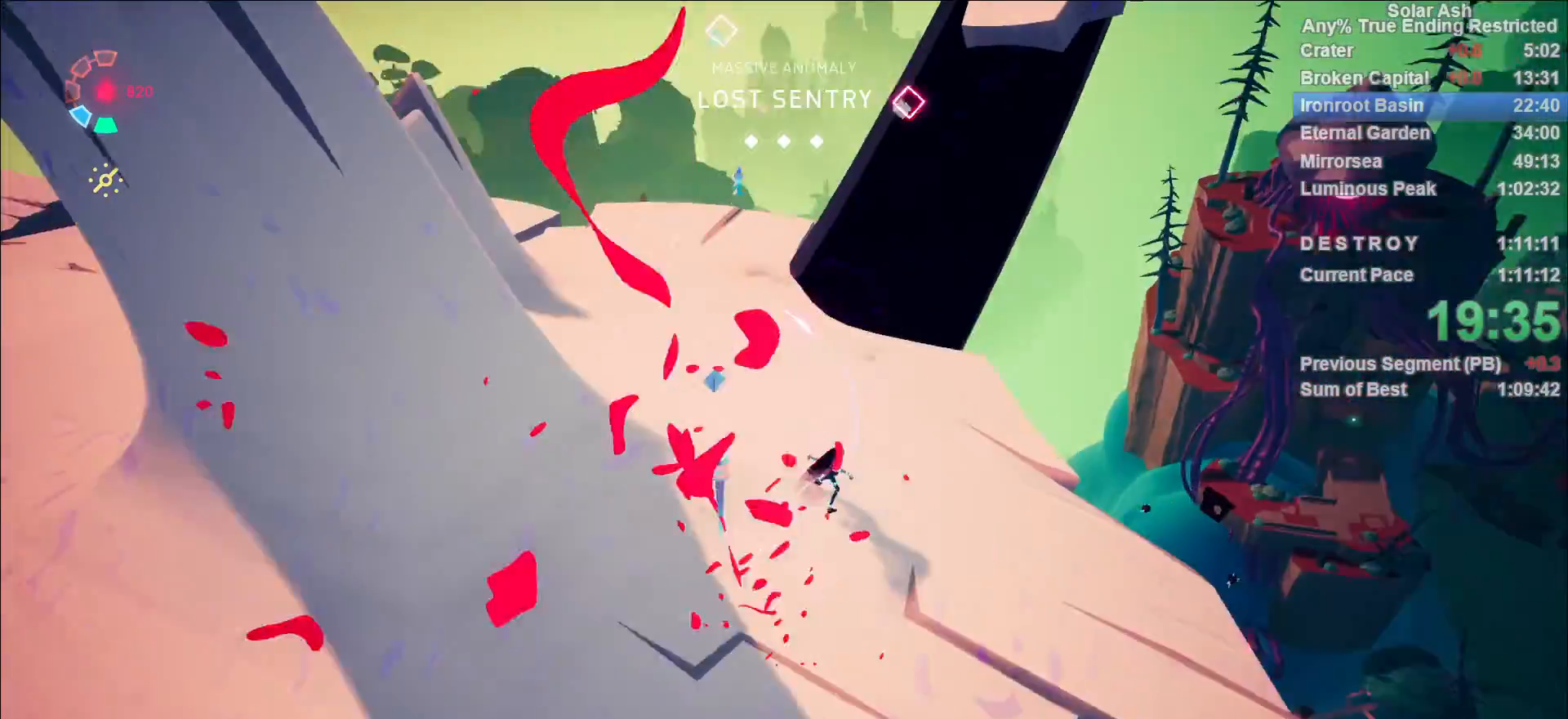
{"buttons": ["L1"], "left_stick": "up-left", "right_stick": "center", "events": [[183, "right_stick", "up-left"], [467, "right_stick", "center"]]}
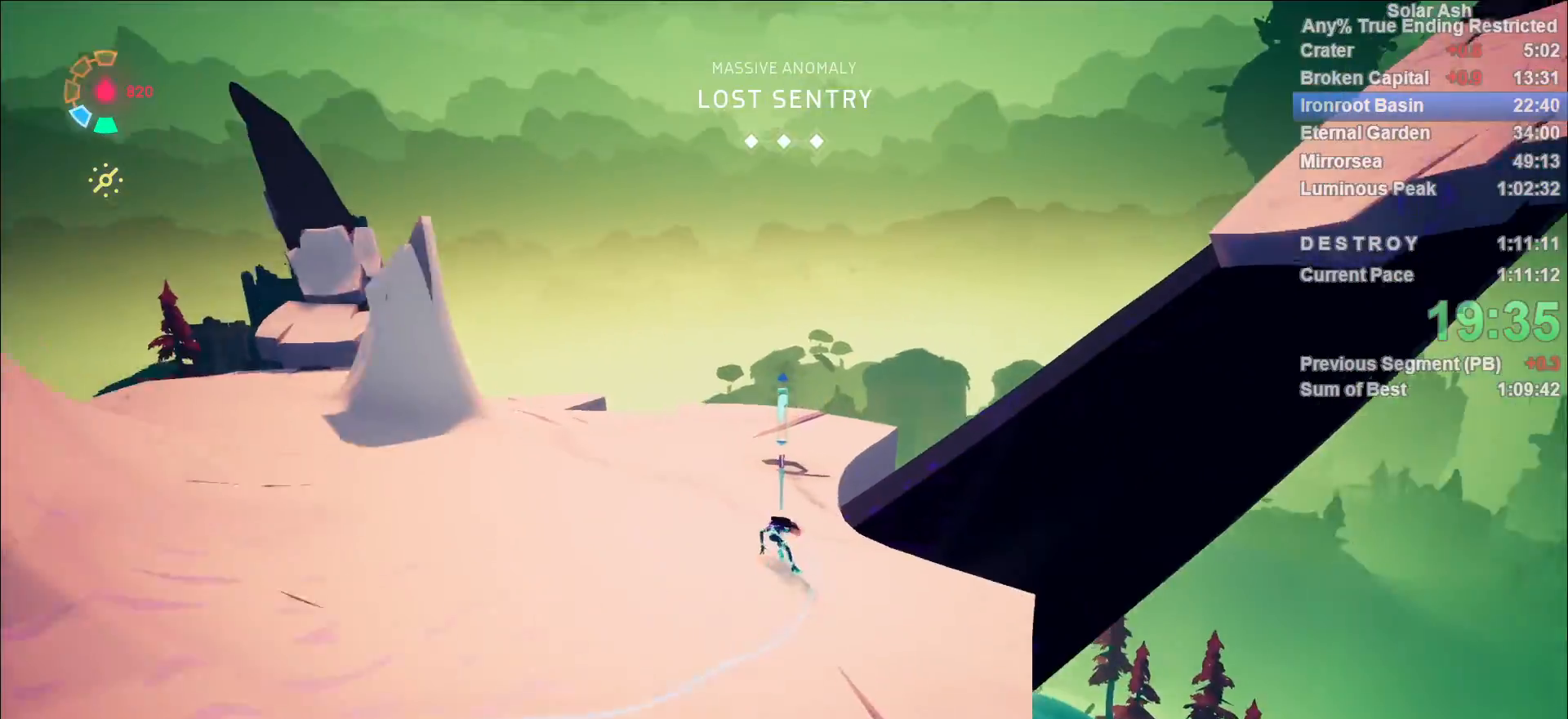
{"buttons": ["L1"], "left_stick": "up-left", "right_stick": "center", "events": [[350, "SQUARE", "down"], [467, "SQUARE", "up"]]}
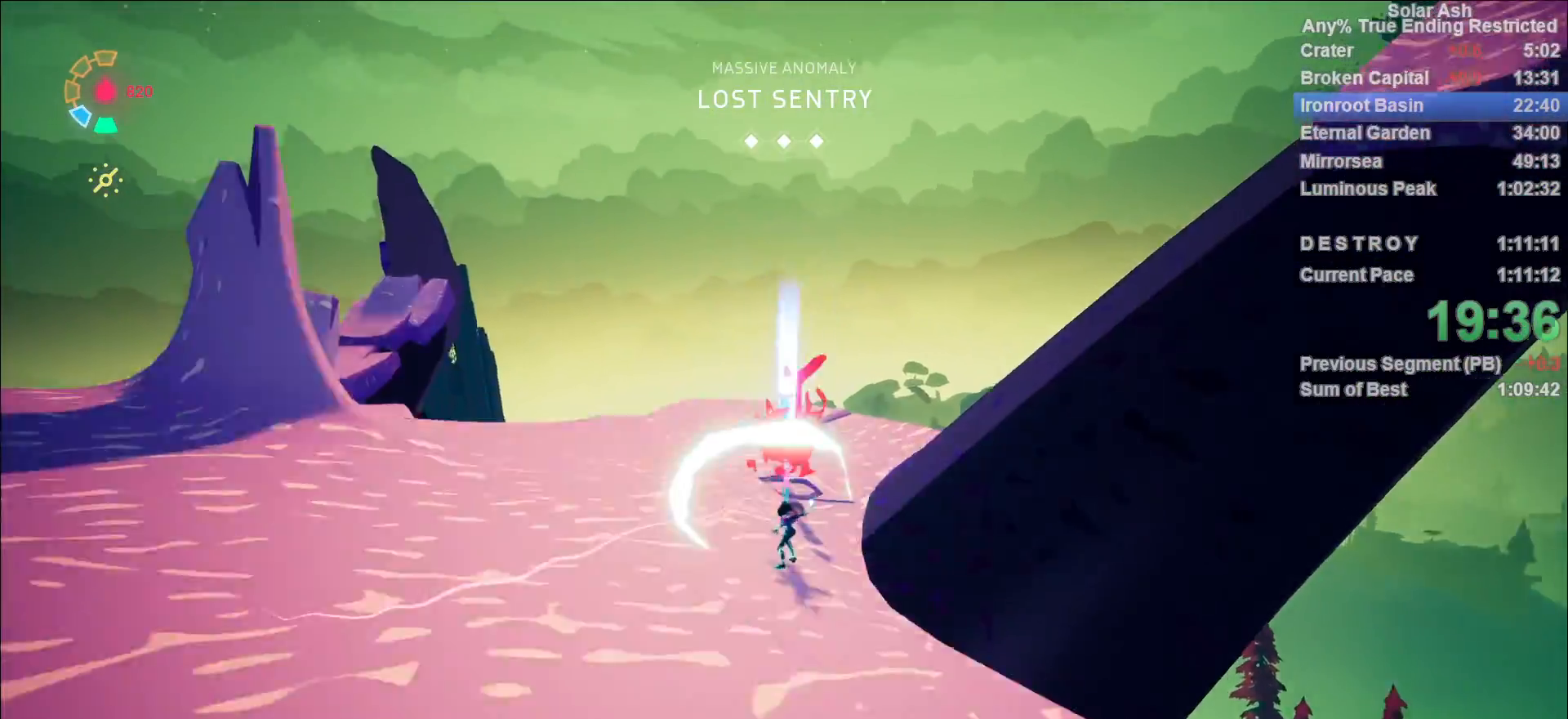
{"buttons": ["L1", "R2"], "left_stick": "up-left", "right_stick": "center", "events": [[100, "right_stick", "left"], [200, "left_stick", "center"], [317, "left_stick", "up-left"], [367, "right_stick", "center"], [400, "R2", "down"]]}
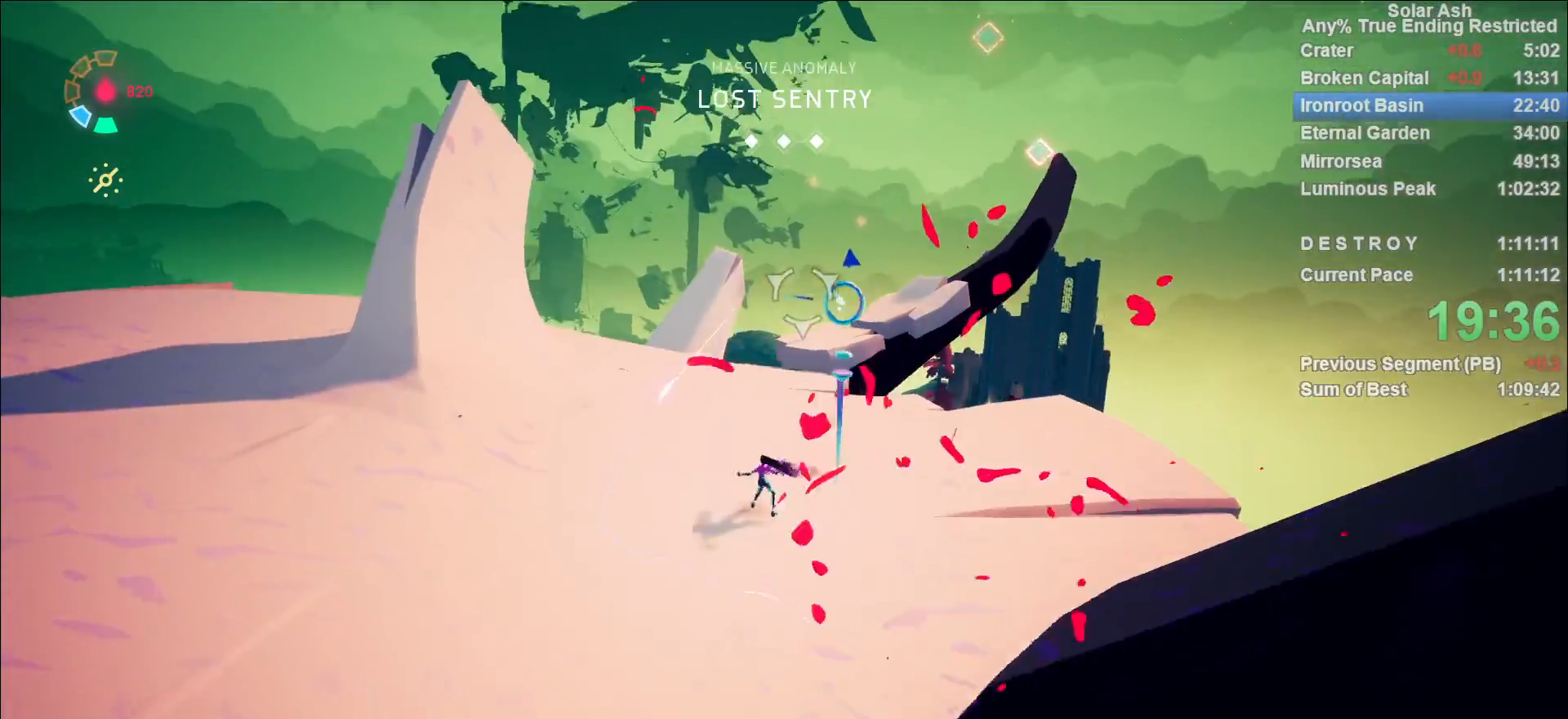
{"buttons": ["L1", "R1"], "left_stick": "up", "right_stick": "up-right", "events": [[83, "R2", "up"], [183, "left_stick", "up"], [417, "R1", "down"], [417, "right_stick", "up-right"]]}
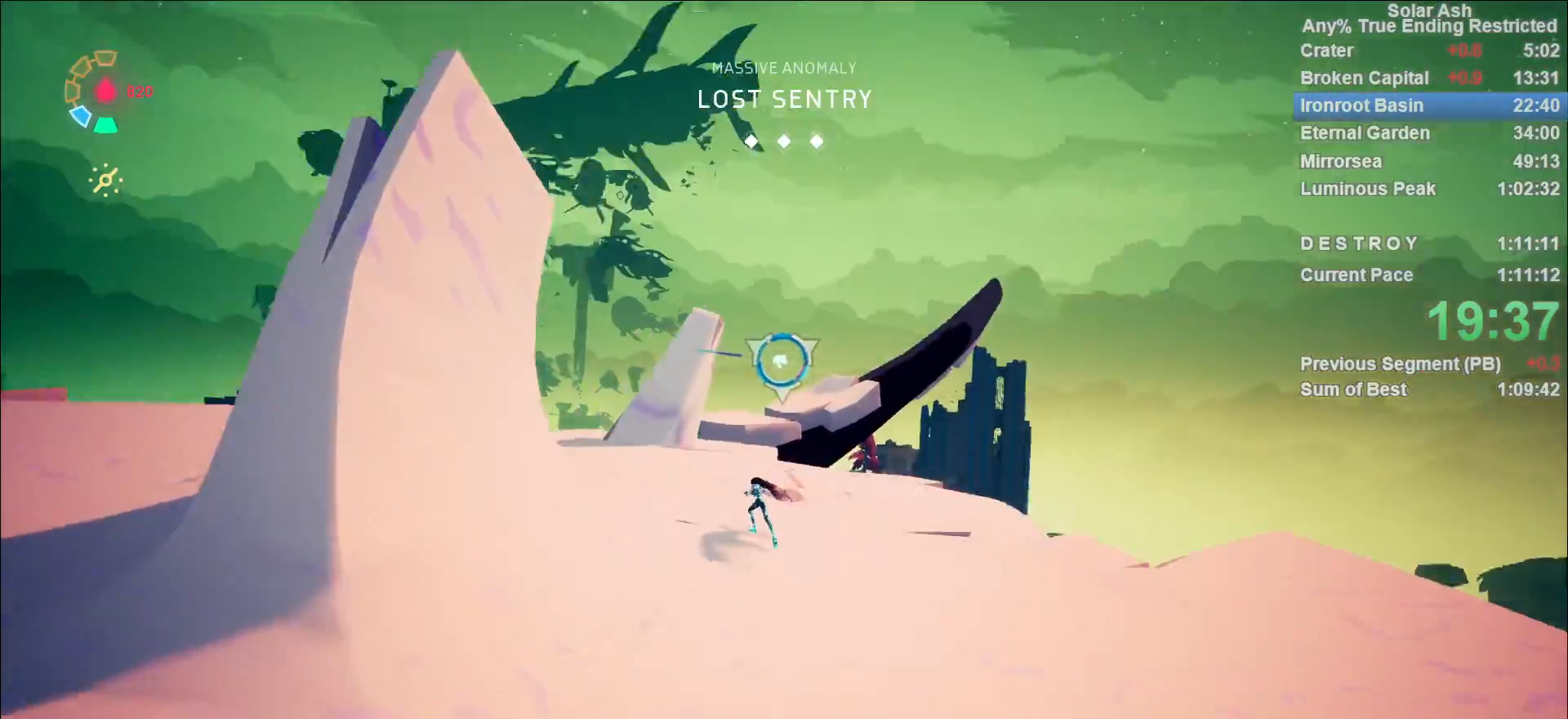
{"buttons": ["L1", "R1"], "left_stick": "up", "right_stick": "center", "events": [[17, "R1", "up"], [17, "right_stick", "center"], [100, "R1", "down"], [167, "R1", "up"], [233, "R1", "down"], [283, "R1", "up"], [333, "right_stick", "up-left"], [350, "R1", "down"], [383, "R1", "up"], [450, "right_stick", "center"], [467, "R1", "down"]]}
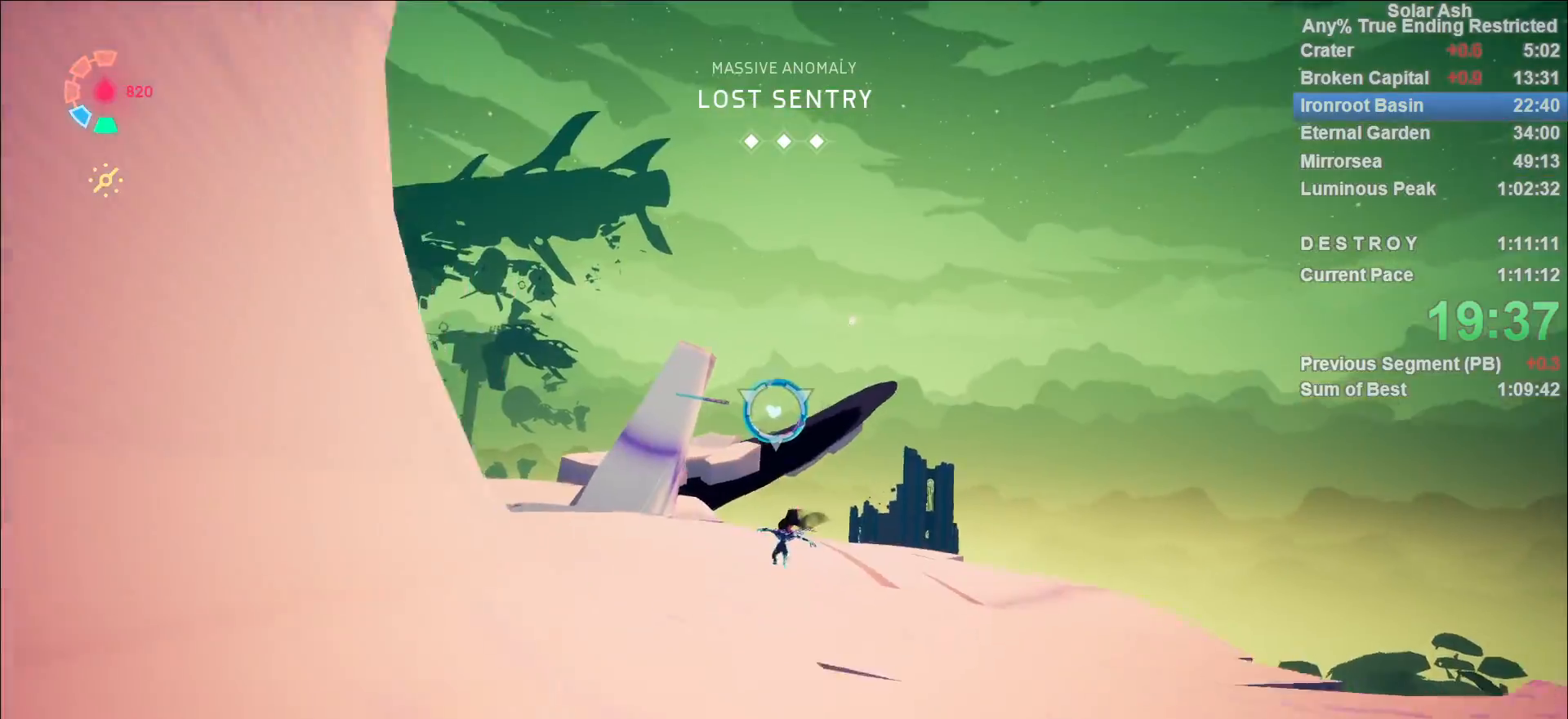
{"buttons": [], "left_stick": "center", "right_stick": "left", "events": [[17, "R1", "up"], [67, "R1", "down"], [117, "R1", "up"], [167, "R1", "down"], [233, "R1", "up"], [283, "R1", "down"], [350, "R1", "up"], [417, "L1", "up"], [417, "left_stick", "center"], [450, "right_stick", "left"]]}
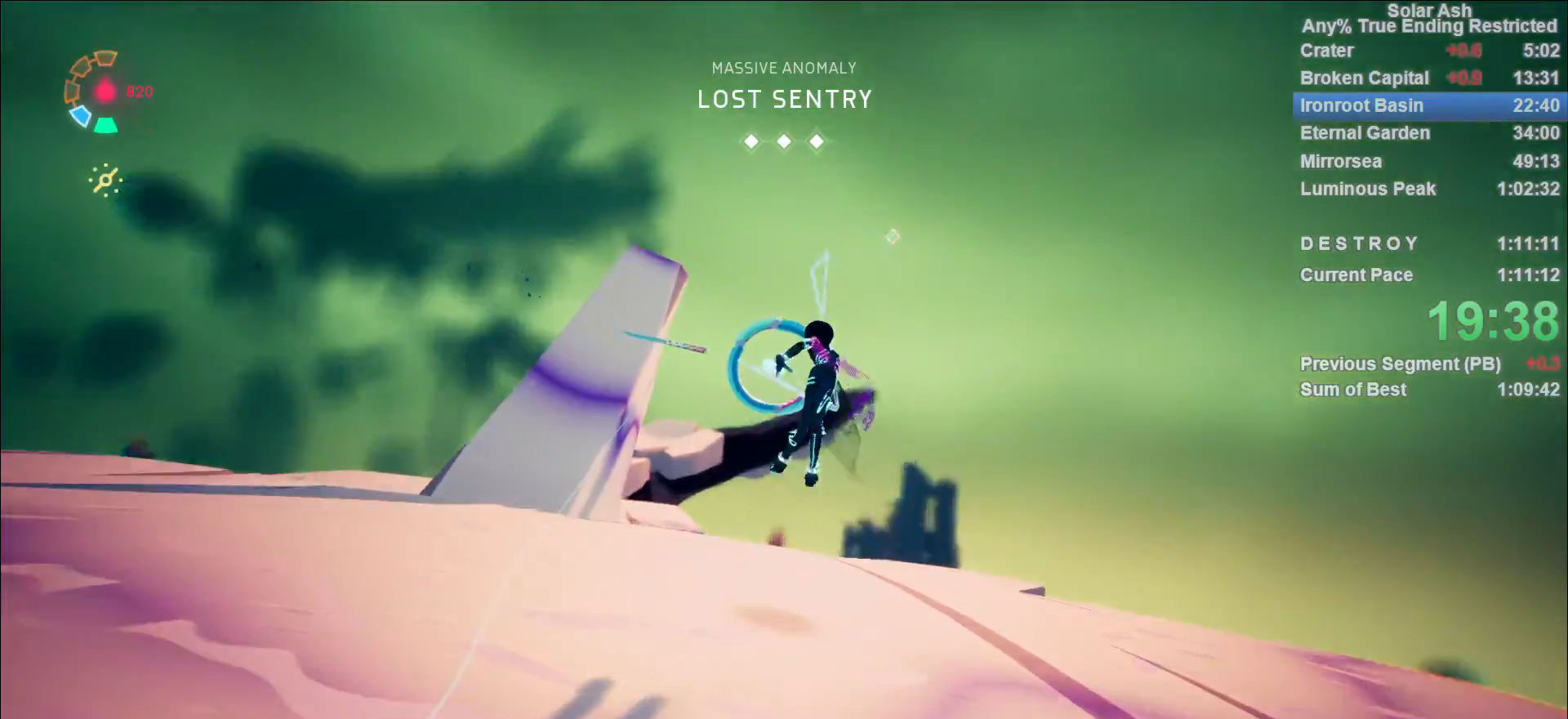
{"buttons": [], "left_stick": "up", "right_stick": "center", "events": [[117, "right_stick", "down-left"], [250, "left_stick", "up"], [500, "right_stick", "center"]]}
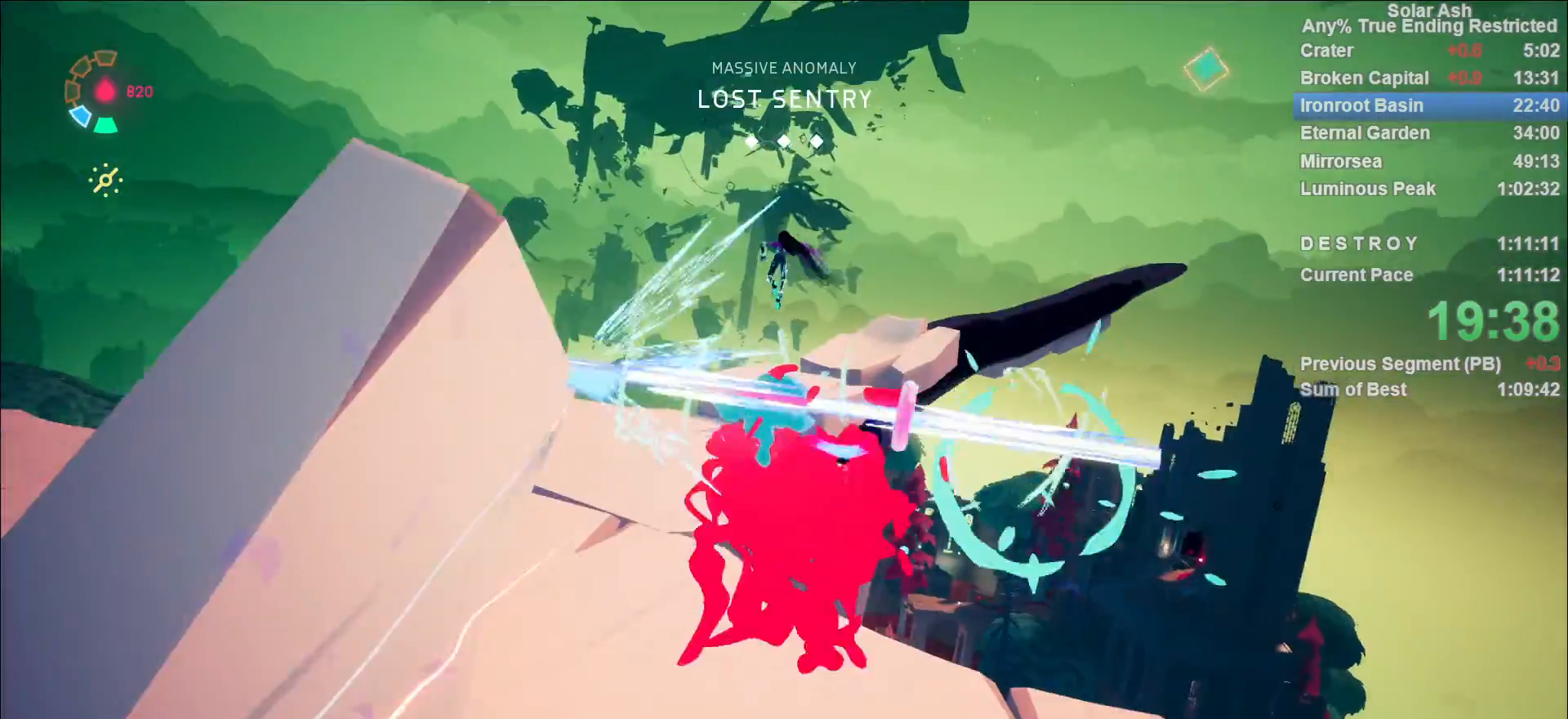
{"buttons": [], "left_stick": "up", "right_stick": "down-left", "events": [[400, "right_stick", "down-left"]]}
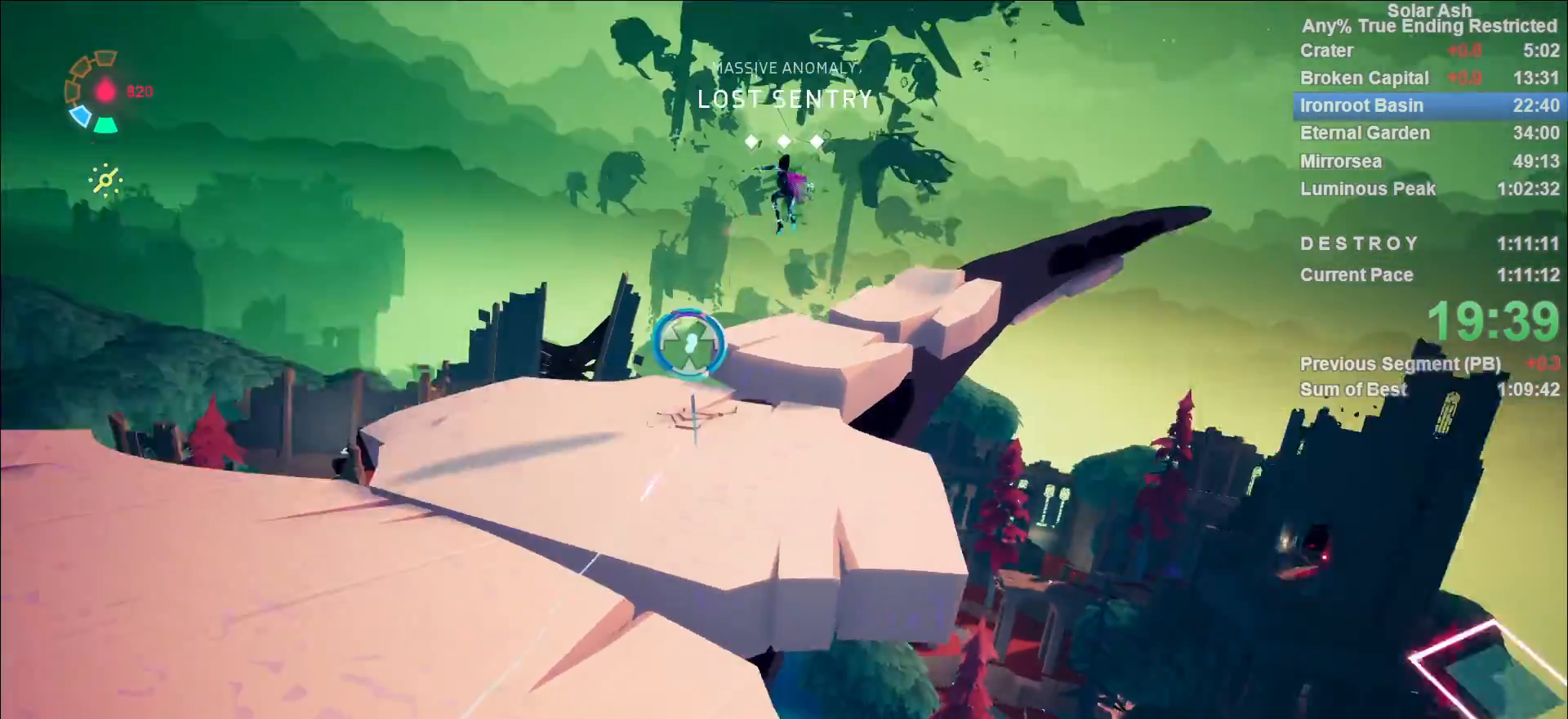
{"buttons": [], "left_stick": "center", "right_stick": "center", "events": [[33, "right_stick", "center"], [150, "CIRCLE", "down"], [183, "R1", "down"], [233, "CIRCLE", "up"], [233, "R1", "up"], [367, "left_stick", "center"]]}
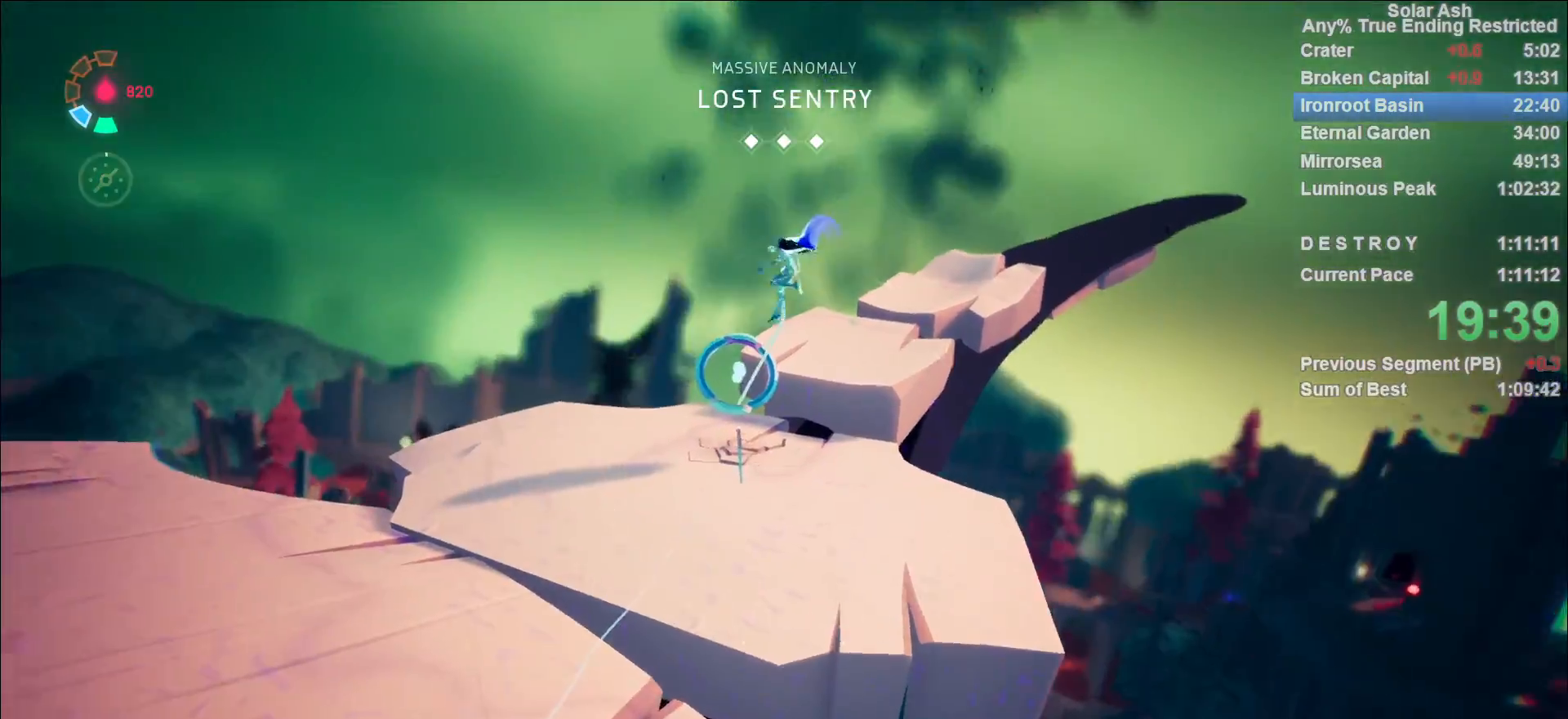
{"buttons": [], "left_stick": "up-left", "right_stick": "left", "events": [[67, "right_stick", "down-left"], [167, "right_stick", "left"], [483, "left_stick", "up-left"]]}
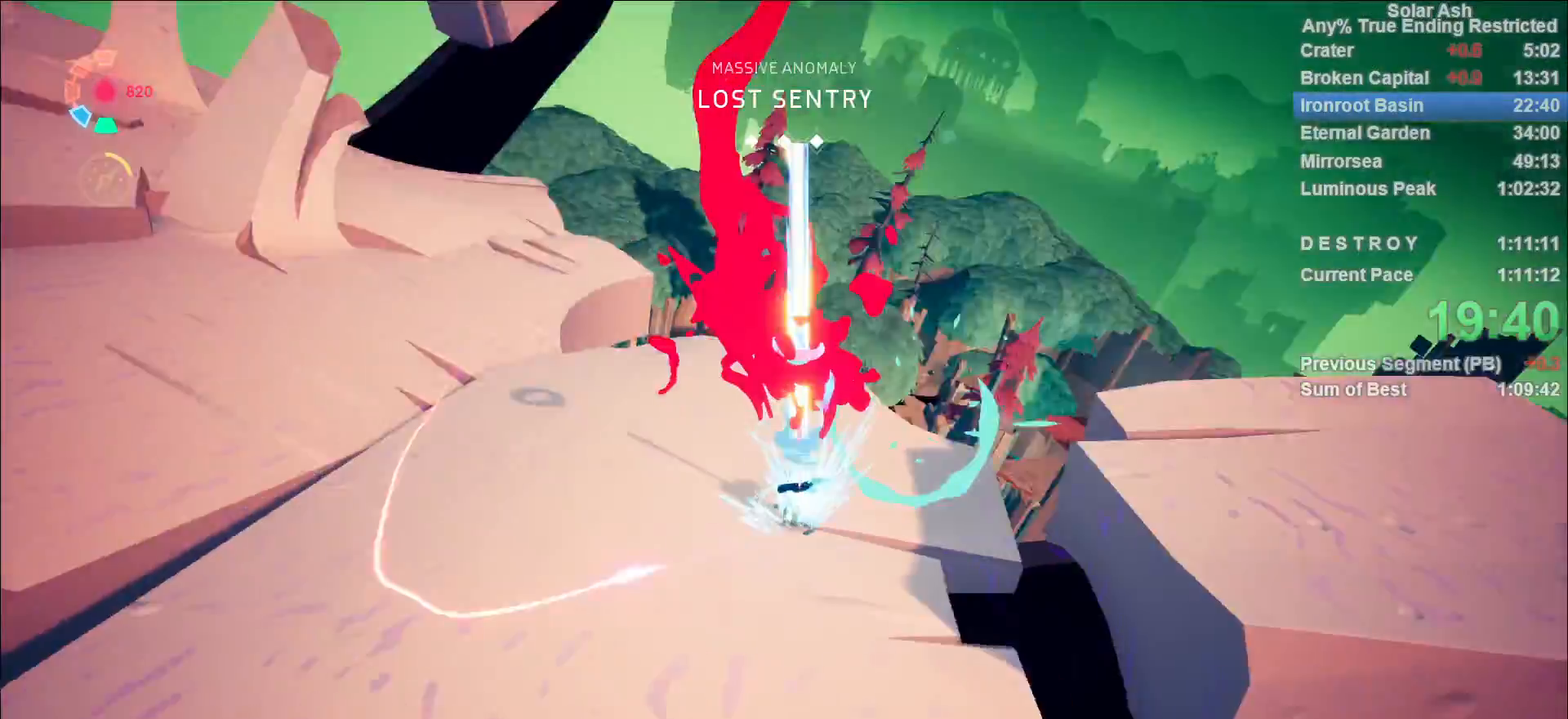
{"buttons": ["L1"], "left_stick": "up", "right_stick": "center", "events": [[17, "left_stick", "up"], [67, "right_stick", "center"], [350, "L1", "down"]]}
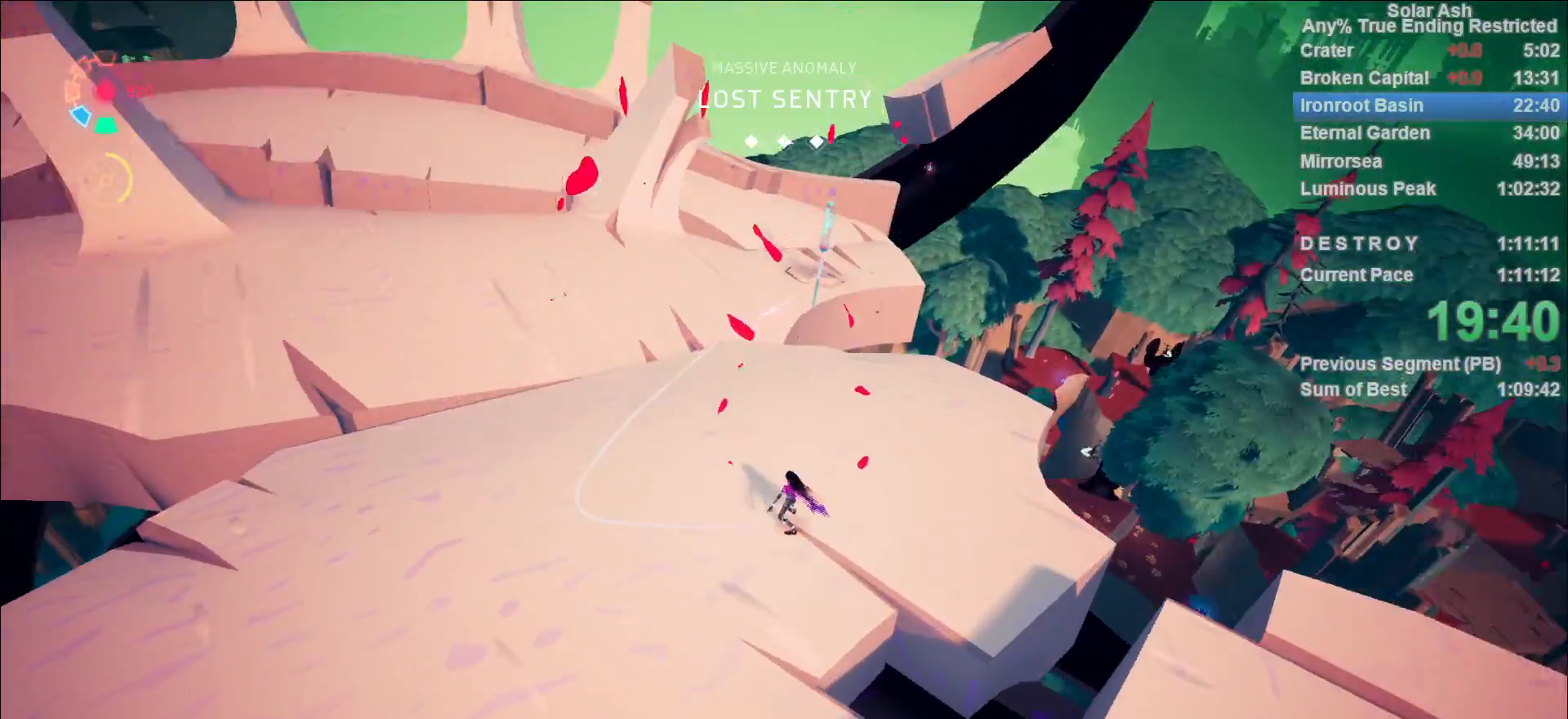
{"buttons": ["L1", "R2"], "left_stick": "up", "right_stick": "center", "events": [[283, "right_stick", "up-right"], [400, "right_stick", "center"], [500, "R2", "down"]]}
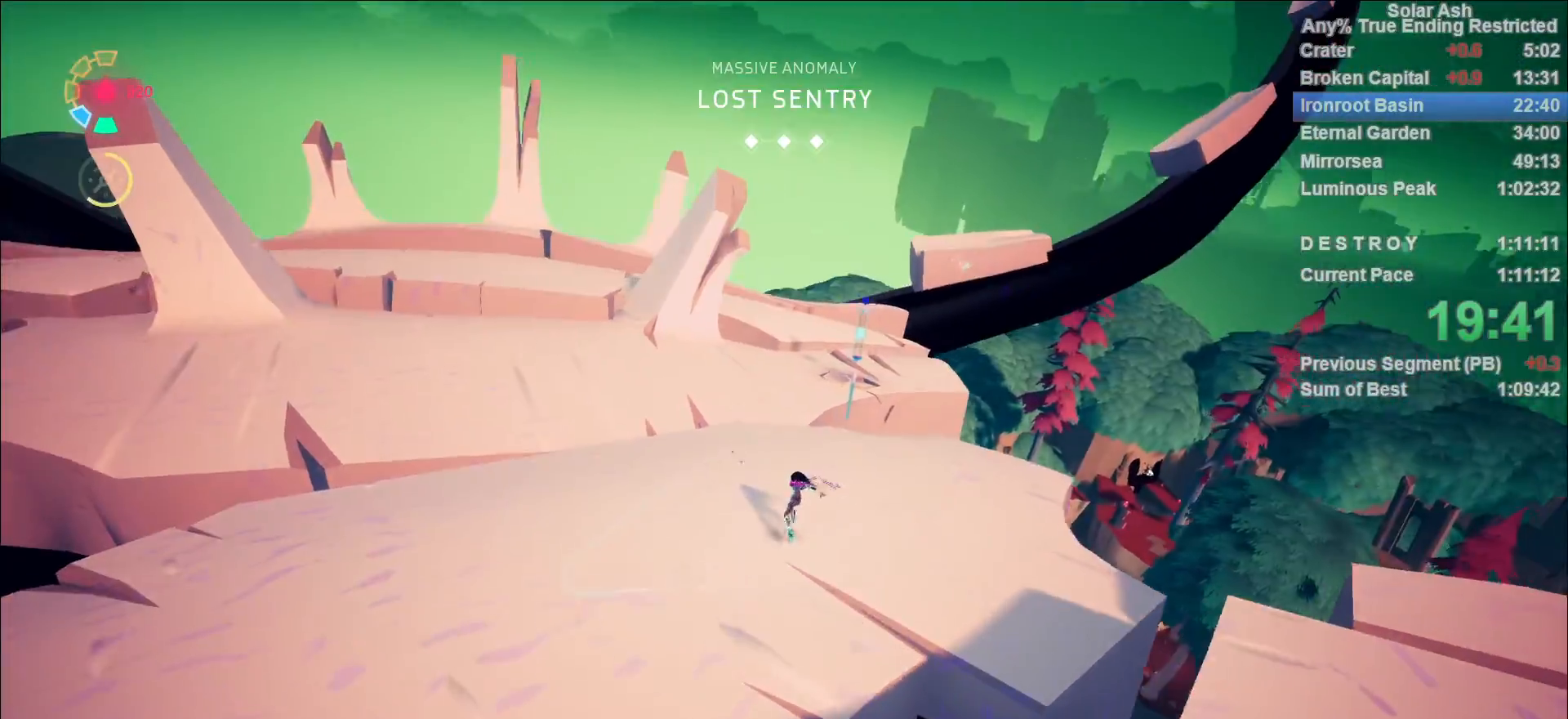
{"buttons": ["L1"], "left_stick": "up", "right_stick": "center", "events": [[33, "CROSS", "down"], [200, "CROSS", "up"], [200, "R2", "up"], [350, "CROSS", "down"], [467, "CROSS", "up"]]}
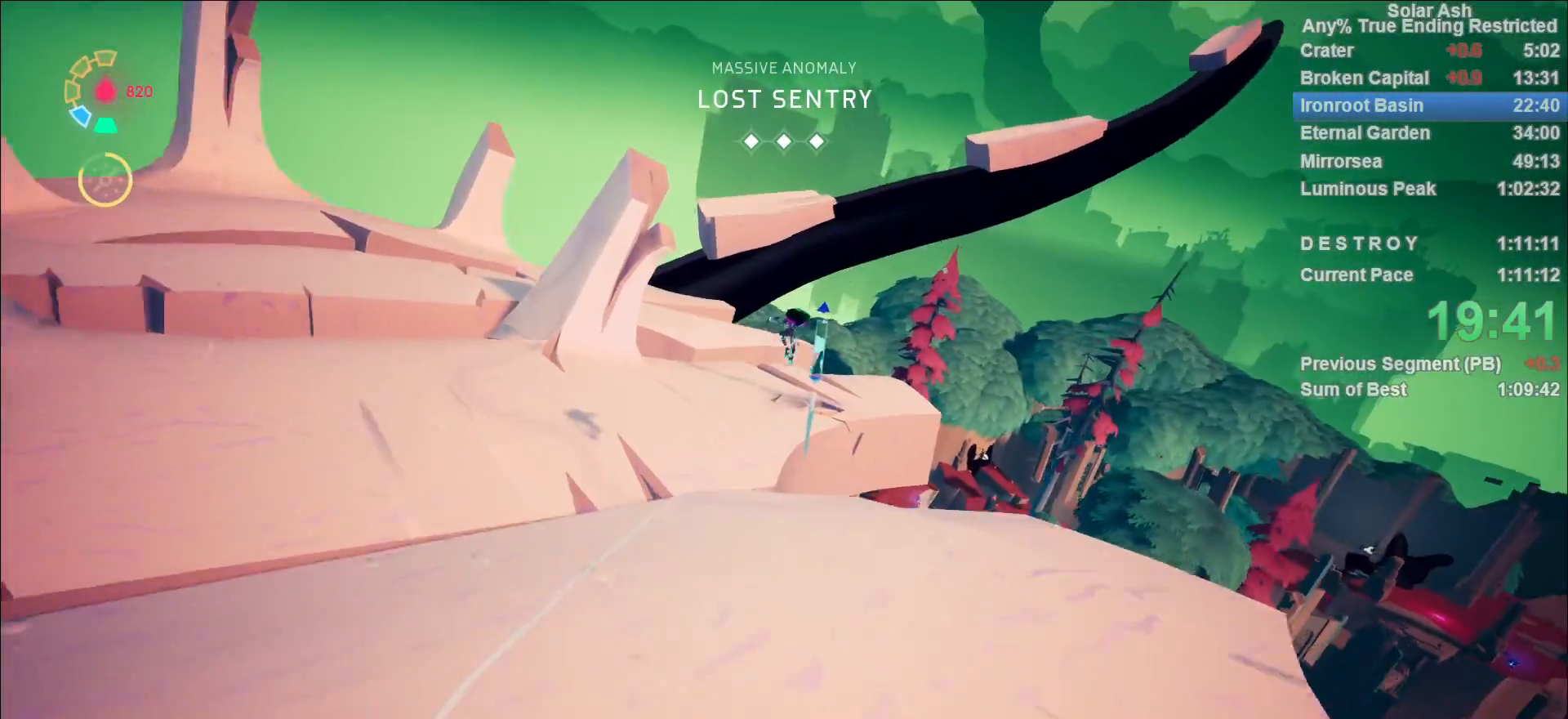
{"buttons": ["L1"], "left_stick": "up", "right_stick": "left", "events": [[300, "SQUARE", "down"], [367, "SQUARE", "up"], [483, "right_stick", "left"]]}
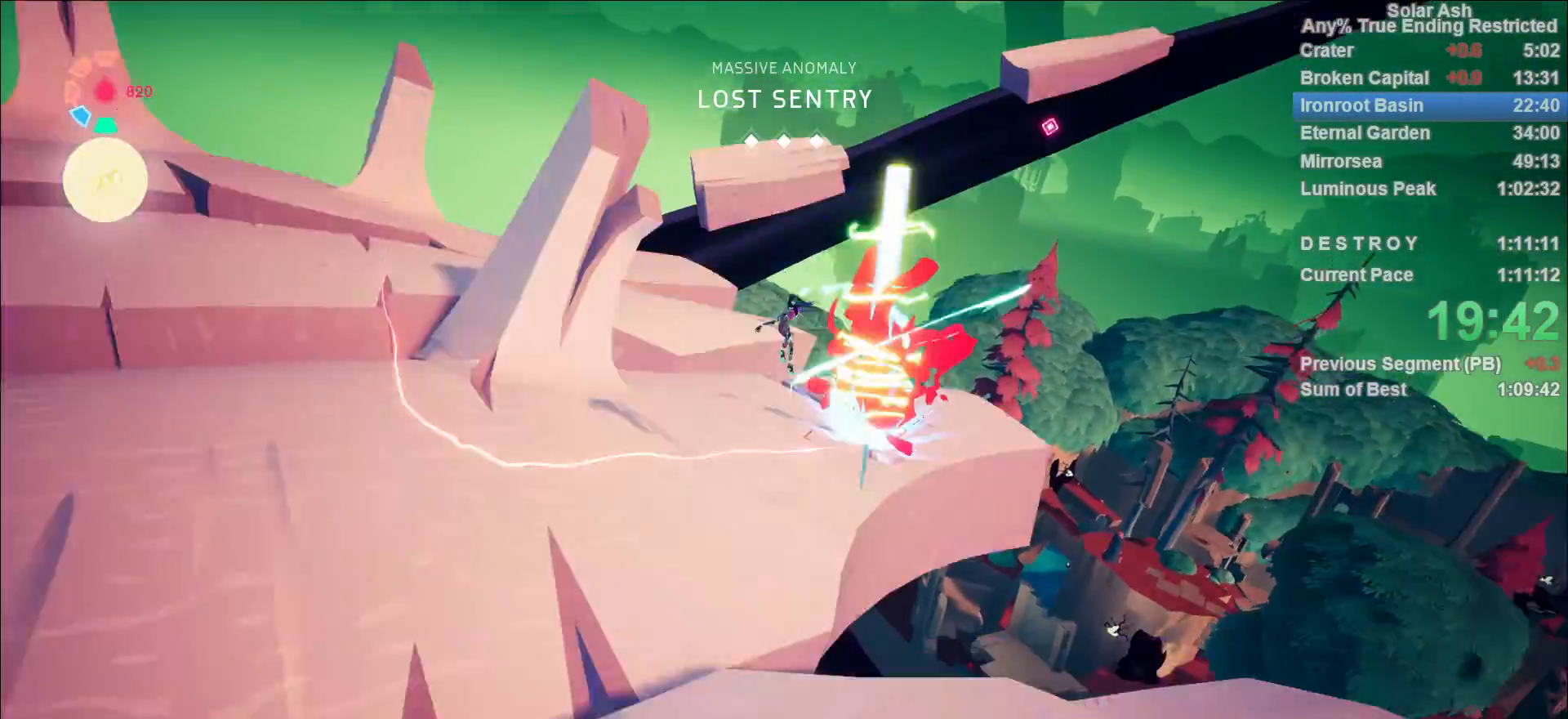
{"buttons": ["CROSS", "L1"], "left_stick": "up", "right_stick": "center", "events": [[333, "CROSS", "down"], [500, "right_stick", "center"]]}
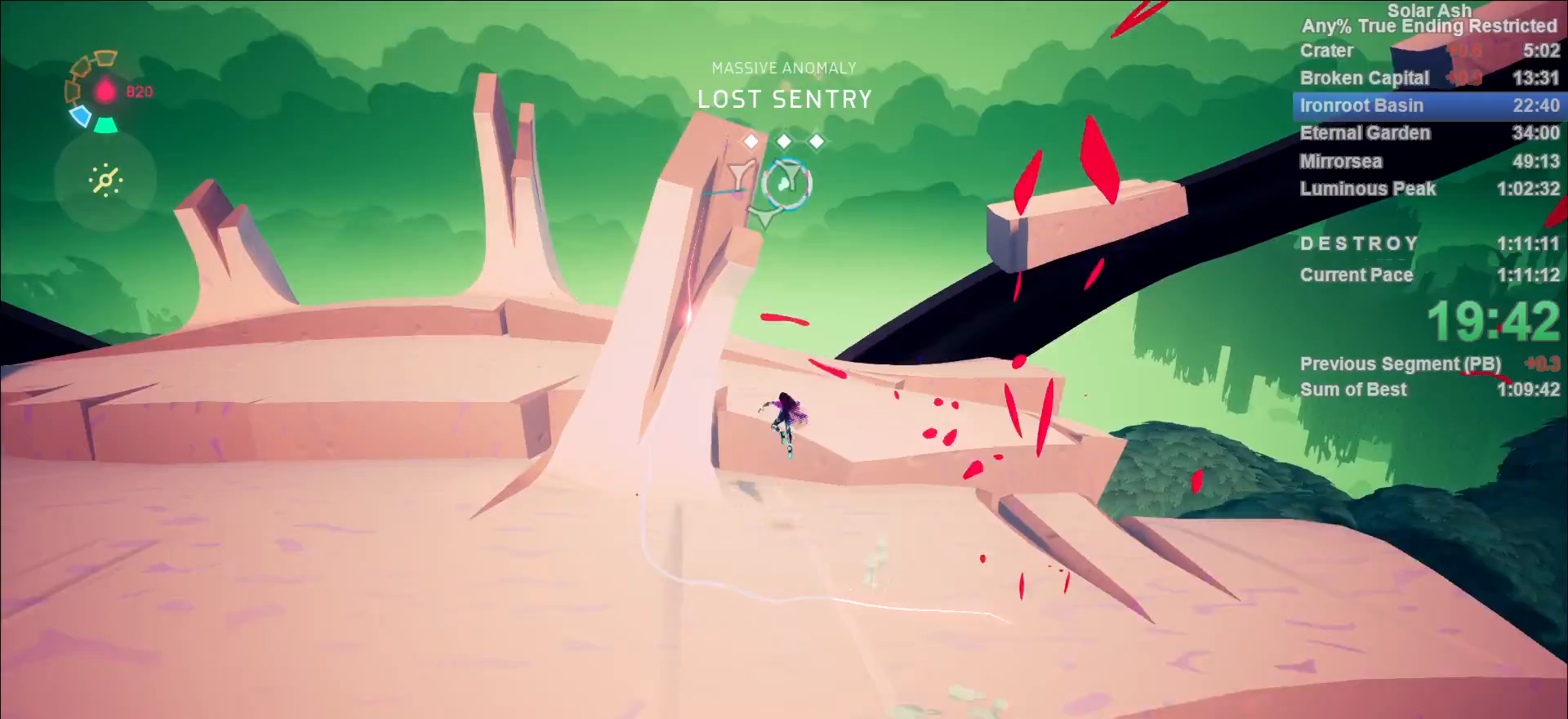
{"buttons": ["L1", "R1"], "left_stick": "up", "right_stick": "up", "events": [[67, "CROSS", "up"], [333, "R1", "down"], [333, "right_stick", "up"], [383, "R1", "up"], [467, "R1", "down"]]}
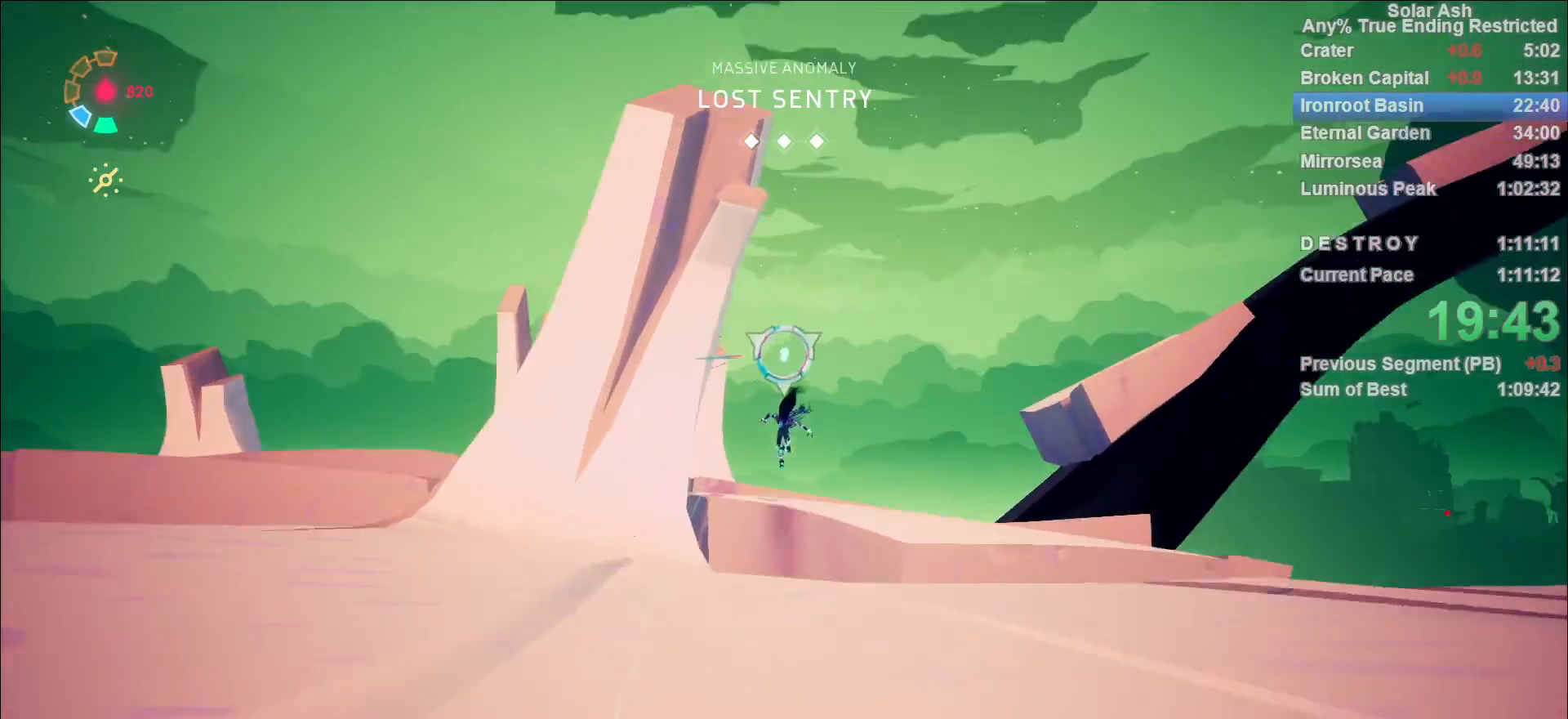
{"buttons": ["L1"], "left_stick": "up", "right_stick": "center", "events": [[17, "R1", "up"], [17, "right_stick", "center"], [200, "R2", "down"], [250, "CROSS", "down"], [350, "CROSS", "up"], [350, "R2", "up"]]}
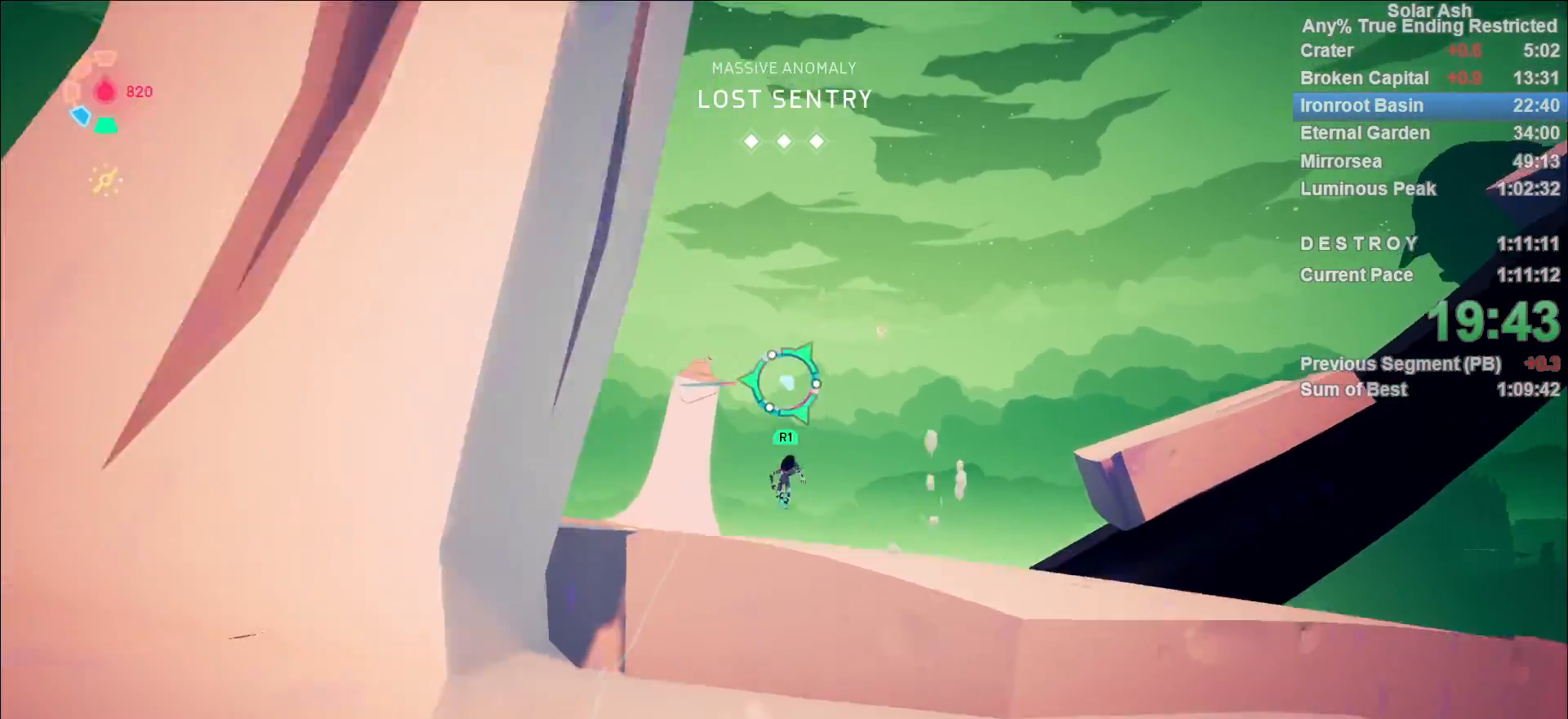
{"buttons": [], "left_stick": "center", "right_stick": "down-left", "events": [[33, "R1", "down"], [100, "R1", "up"], [167, "R1", "down"], [217, "R1", "up"], [250, "left_stick", "center"], [267, "L1", "up"], [317, "right_stick", "down-left"]]}
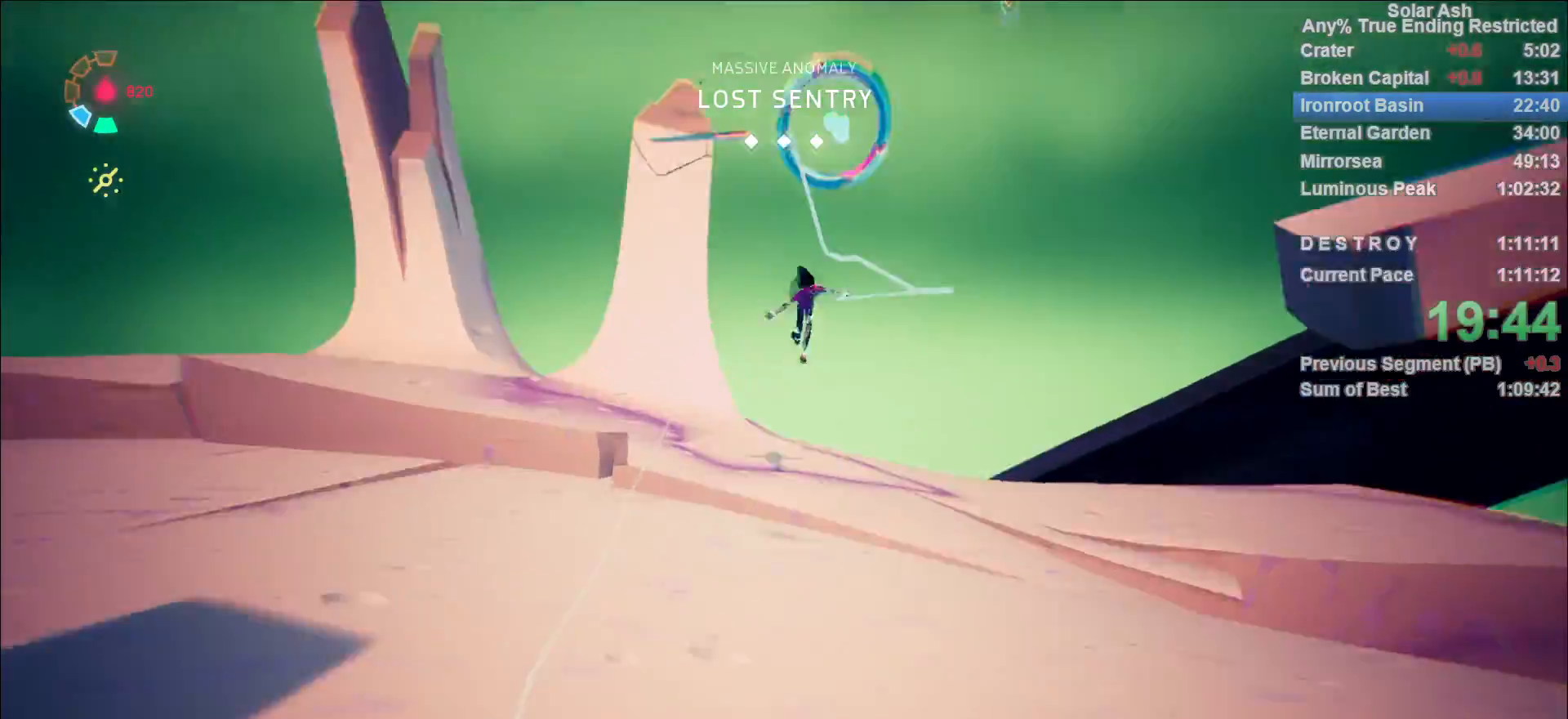
{"buttons": [], "left_stick": "up", "right_stick": "center", "events": [[100, "left_stick", "up-left"], [333, "right_stick", "center"], [417, "left_stick", "up"]]}
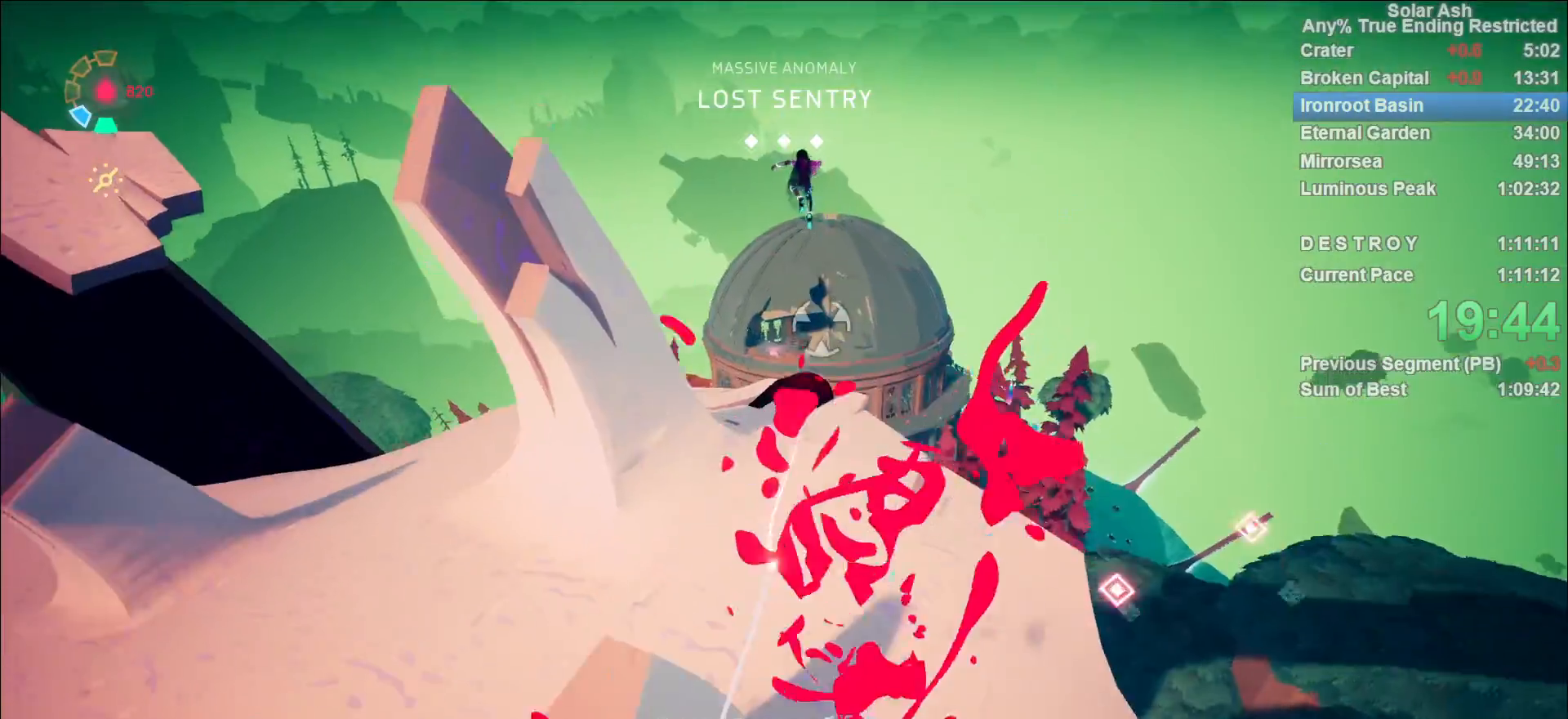
{"buttons": ["L1"], "left_stick": "up", "right_stick": "down", "events": [[200, "L1", "down"], [233, "right_stick", "down"], [250, "R1", "down"], [350, "R1", "up"]]}
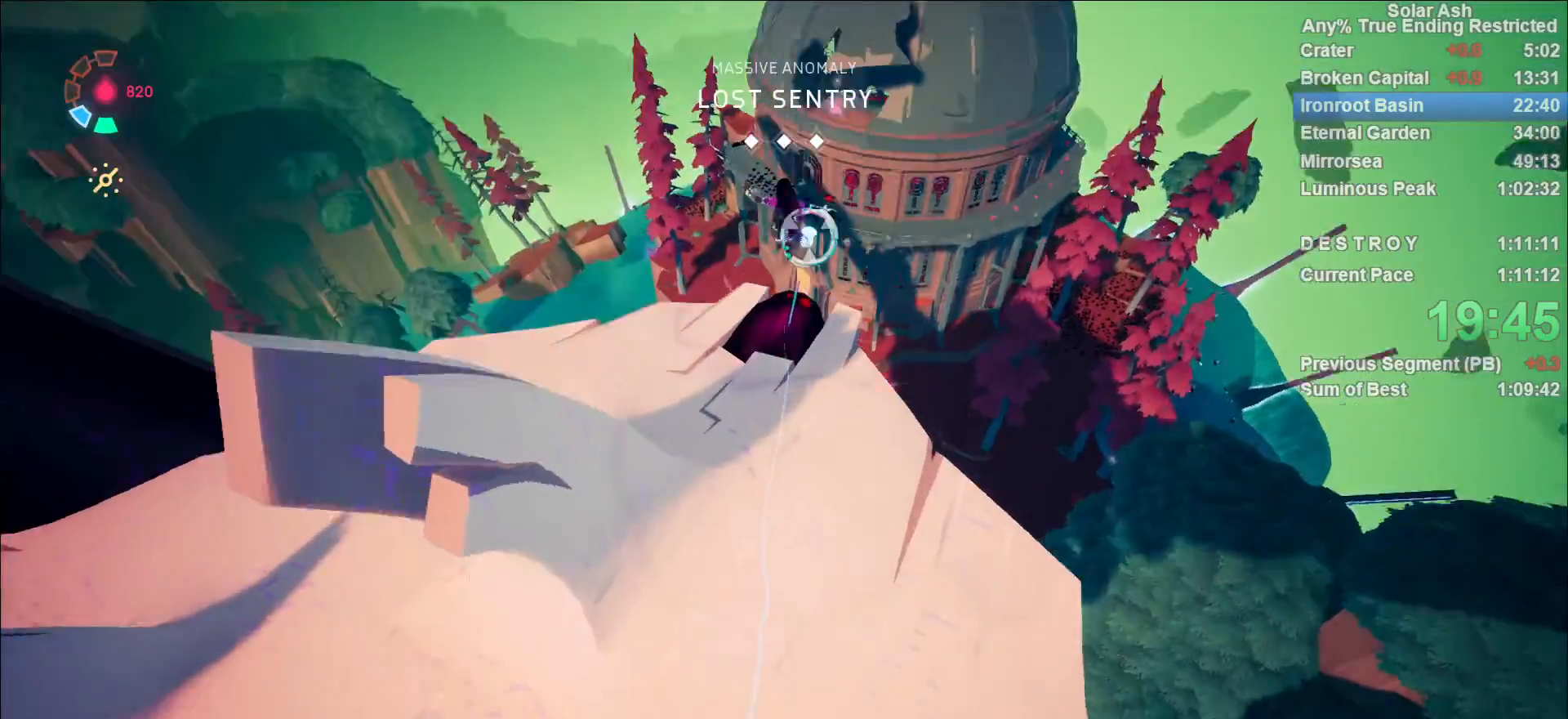
{"buttons": [], "left_stick": "center", "right_stick": "center", "events": [[33, "R1", "down"], [33, "right_stick", "center"], [83, "CIRCLE", "down"], [100, "R1", "up"], [117, "right_stick", "down"], [133, "left_stick", "center"], [150, "CIRCLE", "up"], [150, "L1", "up"], [167, "right_stick", "center"], [267, "R1", "down"], [317, "R1", "up"]]}